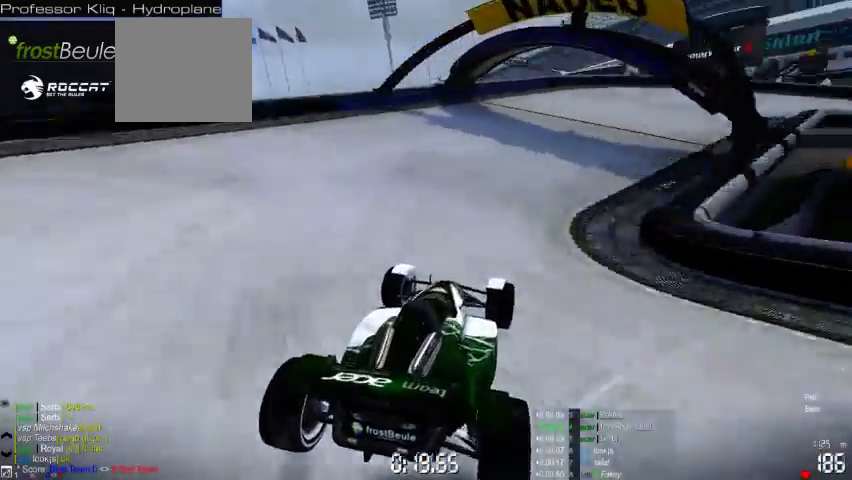
Gameplay with a controller (Xbox layout); each line is a JSON object with the inputs held at the frame after it. "events" lists button and stick changes between this image and that frame as [ms after this image, input, new state], when the widget could be followed in between. Not read: L2 L3 R2 R3 right_stick.
{"buttons": ["A"], "left_stick": "right", "events": []}
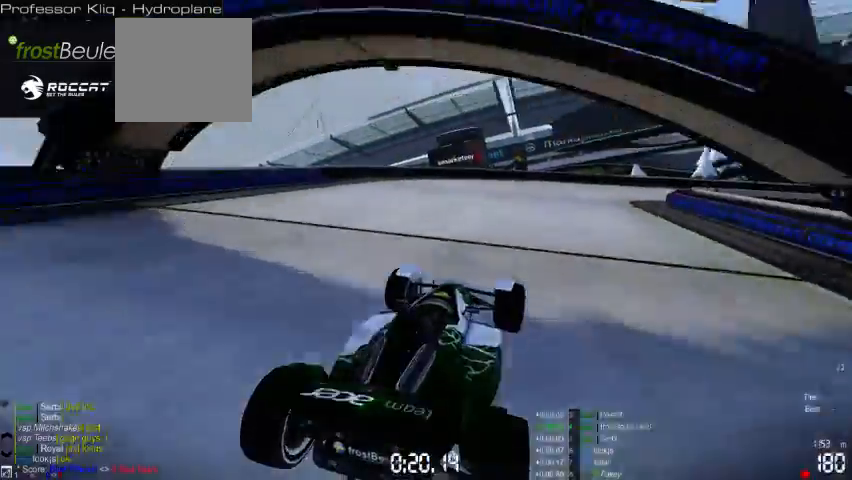
{"buttons": ["A"], "left_stick": "right", "events": []}
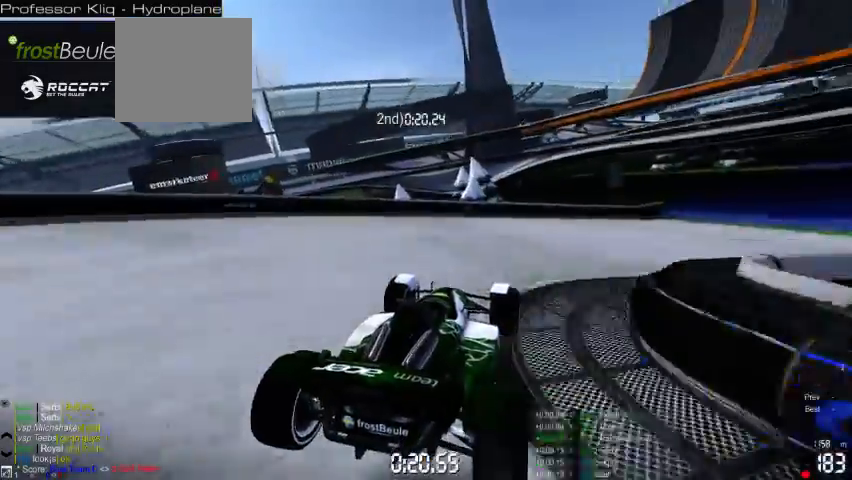
{"buttons": ["A"], "left_stick": "right", "events": []}
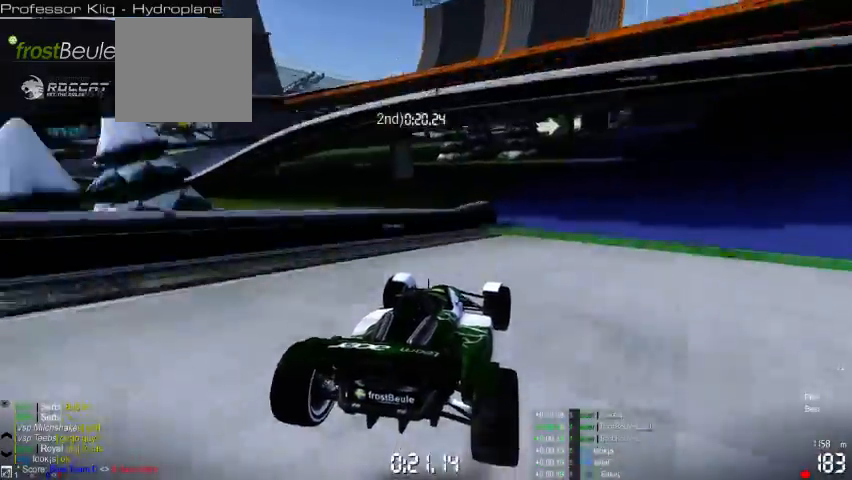
{"buttons": ["A"], "left_stick": "center", "events": [[200, "left_stick", "center"]]}
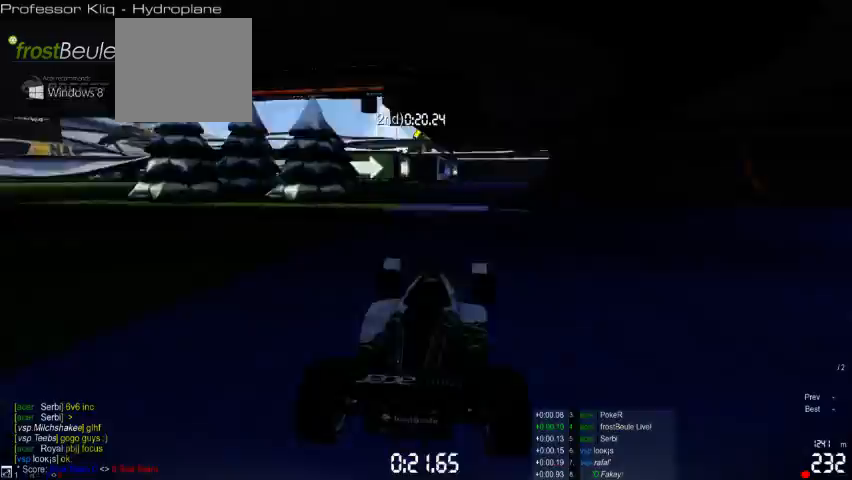
{"buttons": ["A"], "left_stick": "right", "events": [[267, "left_stick", "right"]]}
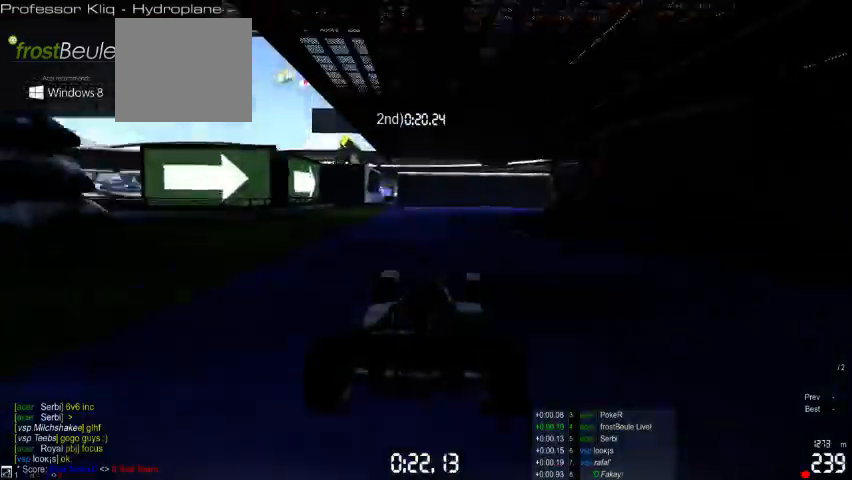
{"buttons": ["A"], "left_stick": "right", "events": []}
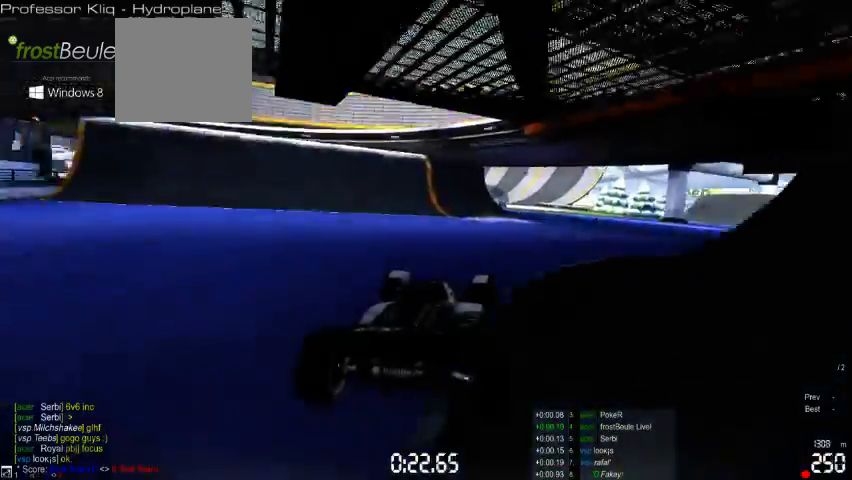
{"buttons": ["A"], "left_stick": "left", "events": [[167, "left_stick", "center"], [300, "left_stick", "left"]]}
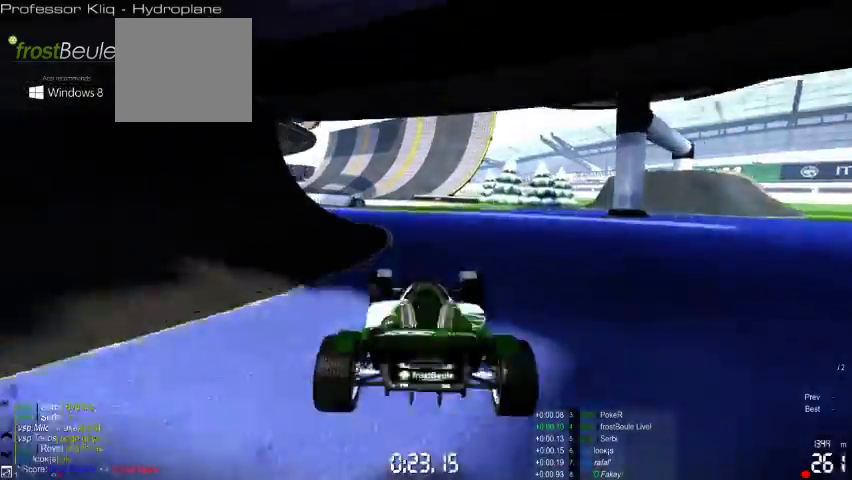
{"buttons": ["A"], "left_stick": "left", "events": [[33, "left_stick", "center"], [400, "left_stick", "left"]]}
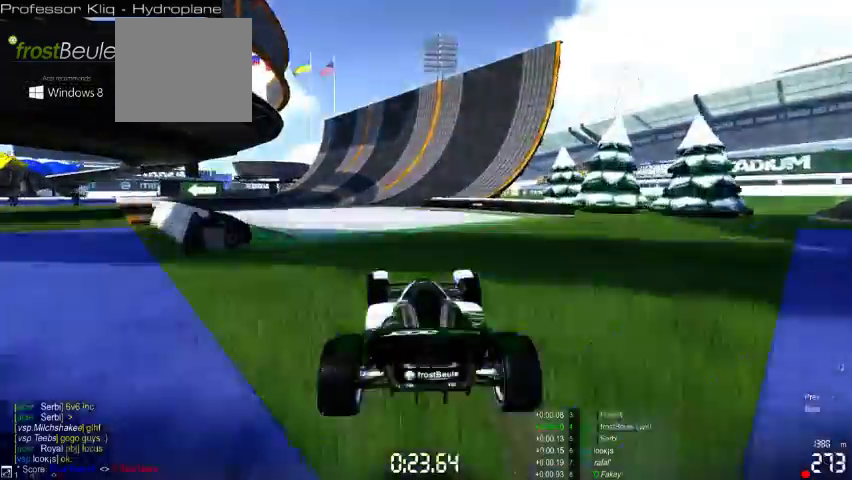
{"buttons": ["A"], "left_stick": "left", "events": []}
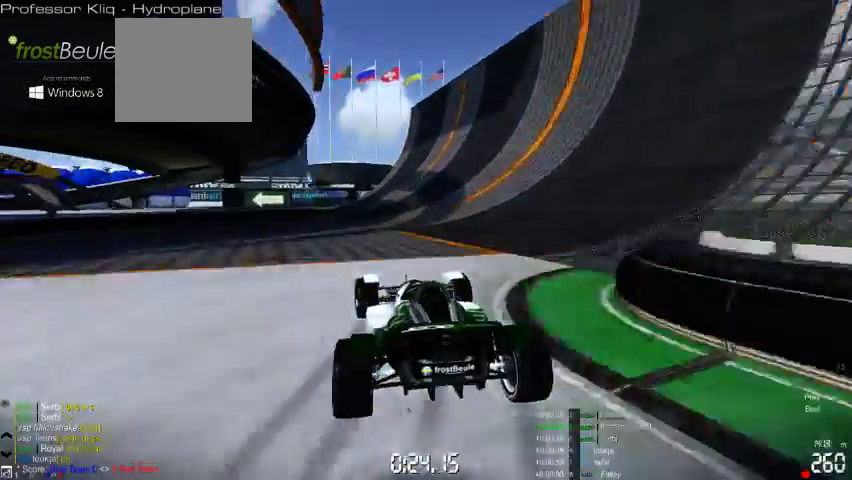
{"buttons": ["A"], "left_stick": "left", "events": []}
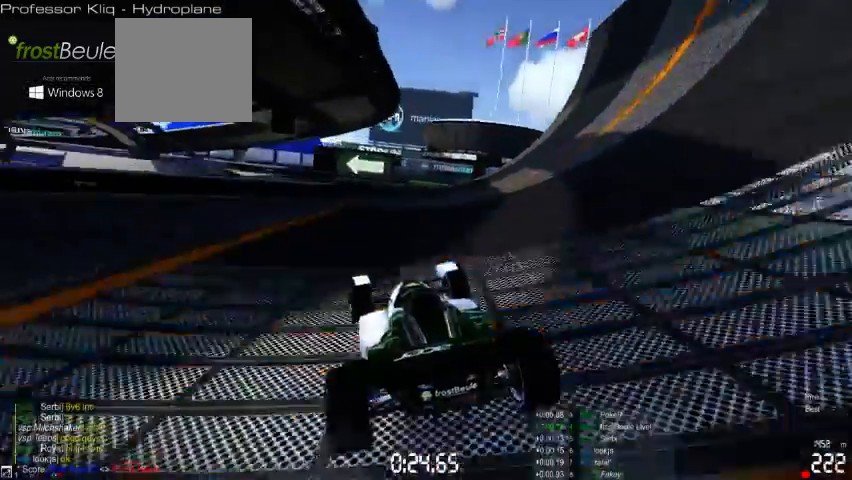
{"buttons": ["A"], "left_stick": "left", "events": []}
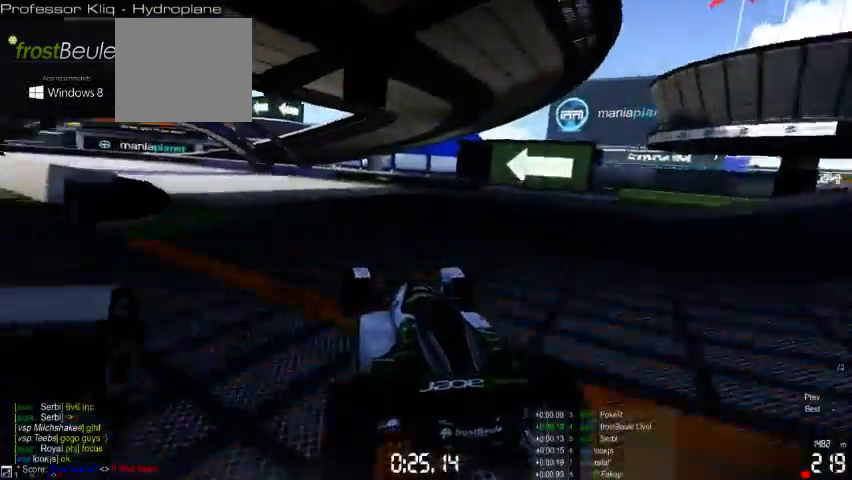
{"buttons": ["A"], "left_stick": "left", "events": []}
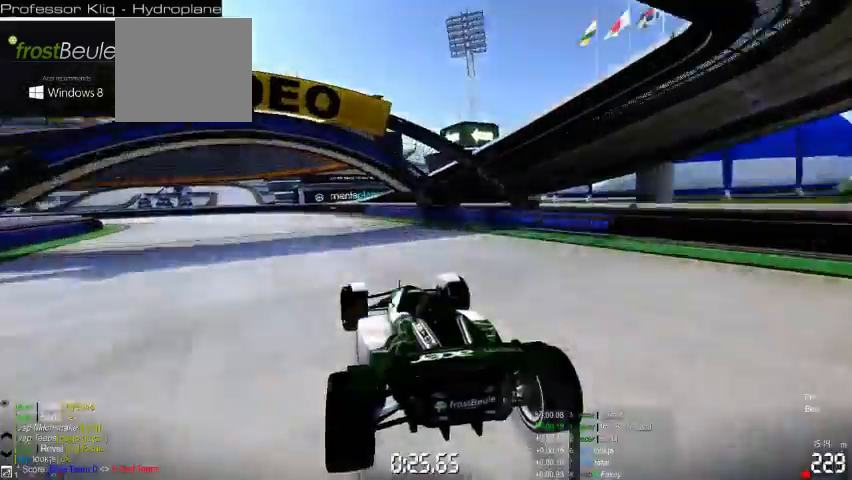
{"buttons": ["A"], "left_stick": "left", "events": []}
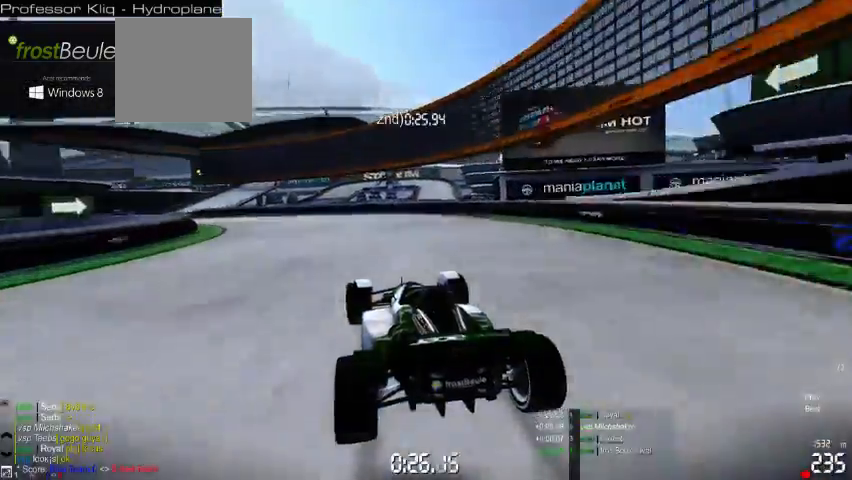
{"buttons": ["A", "X"], "left_stick": "left", "events": [[233, "X", "down"], [333, "X", "up"], [500, "X", "down"]]}
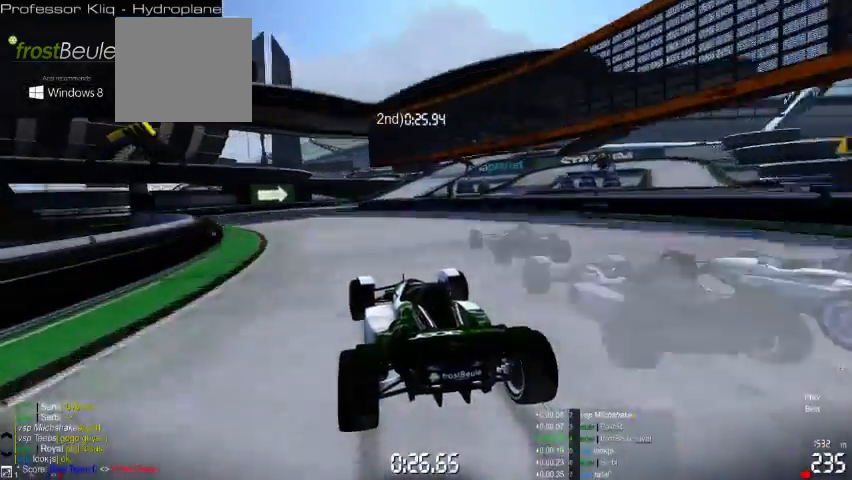
{"buttons": ["A"], "left_stick": "right", "events": [[33, "X", "up"], [367, "left_stick", "right"], [400, "X", "down"], [433, "X", "up"]]}
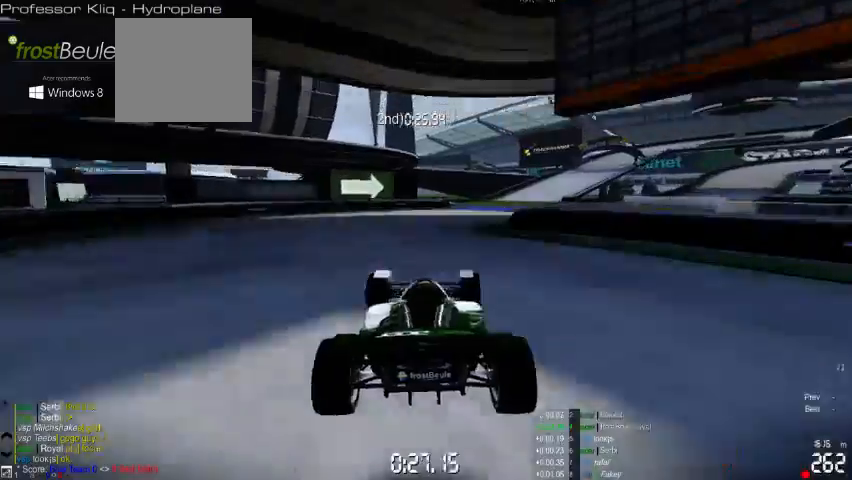
{"buttons": ["A"], "left_stick": "center", "events": [[367, "left_stick", "center"]]}